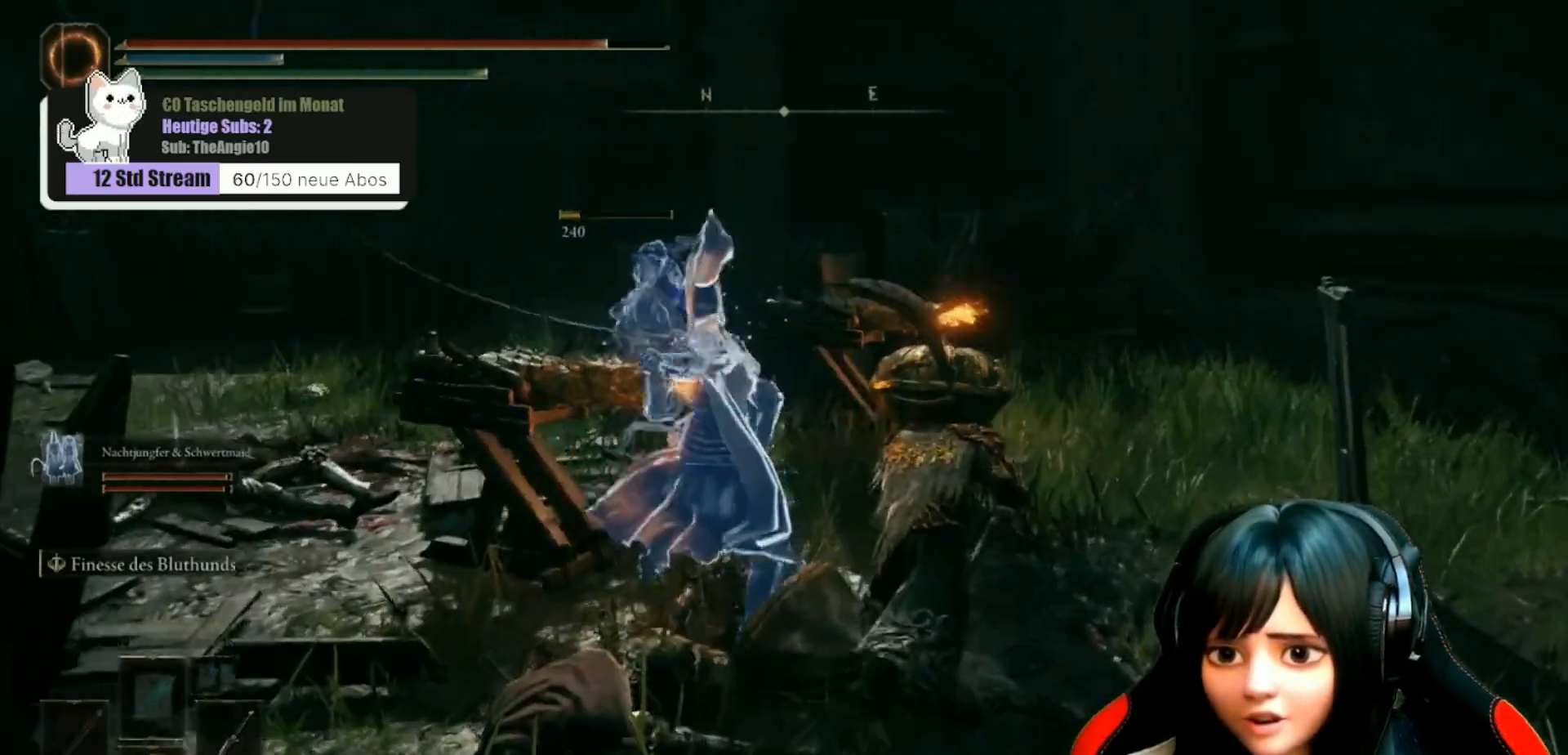
Gameplay with a controller (Xbox layout); each line is a JSON object with the inputs held at the frame after it. "events" lists button and stick changes between this image and that frame as [ms after this image, input, new state], when the widget could be followed in between.
{"buttons": [], "left_stick": "up", "right_stick": "left", "events": [[117, "left_stick", "up"]]}
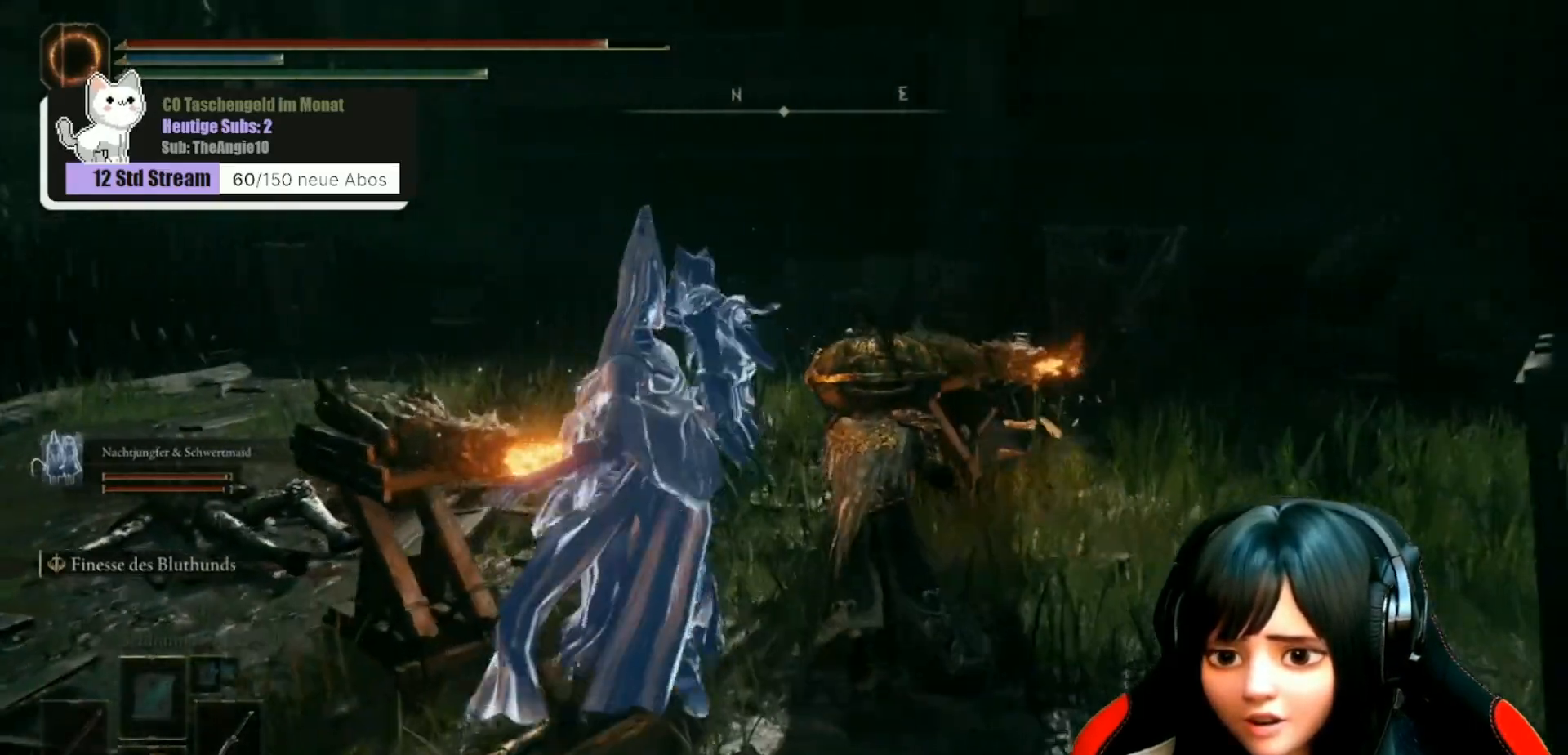
{"buttons": [], "left_stick": "up", "right_stick": "left", "events": []}
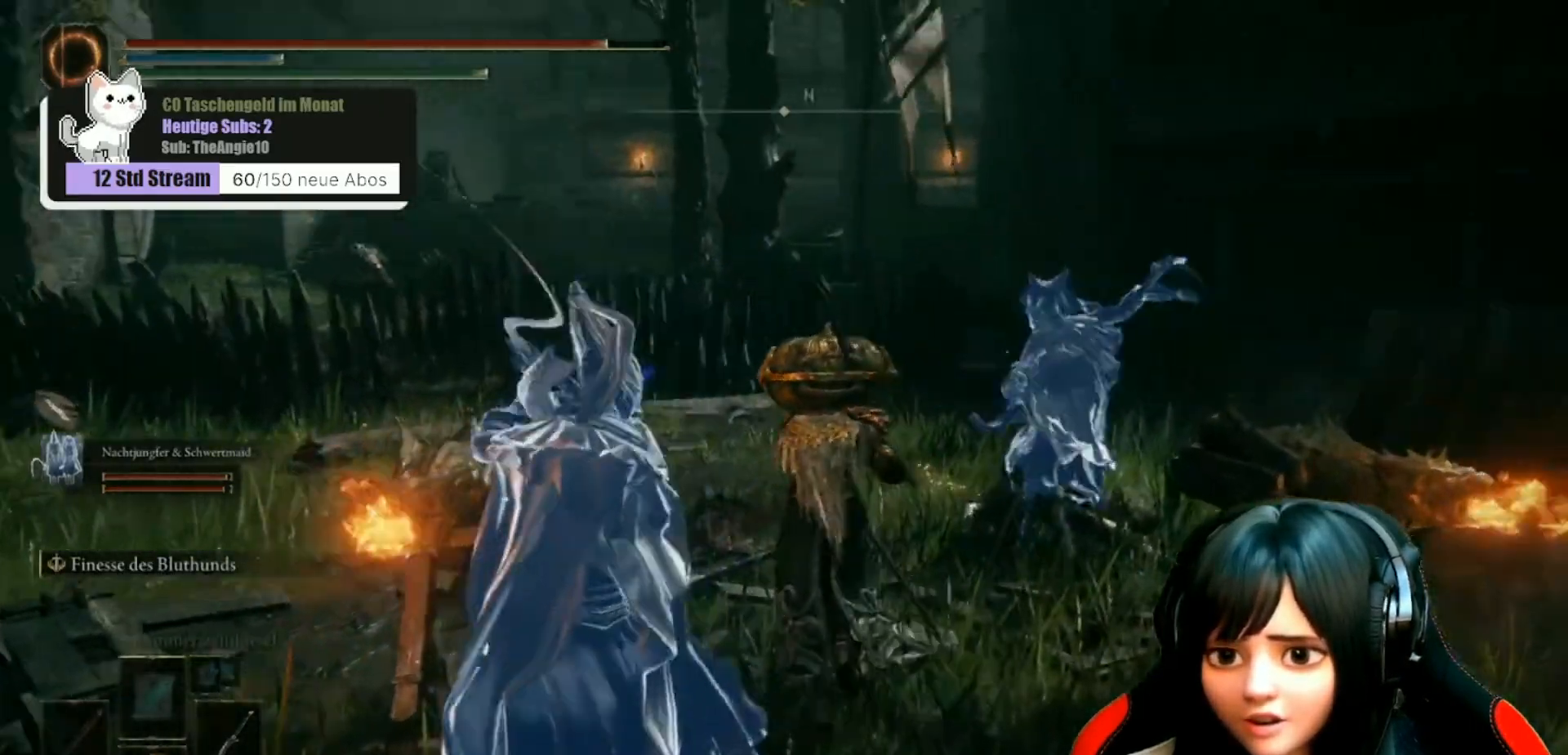
{"buttons": [], "left_stick": "up", "right_stick": "center", "events": [[300, "right_stick", "center"]]}
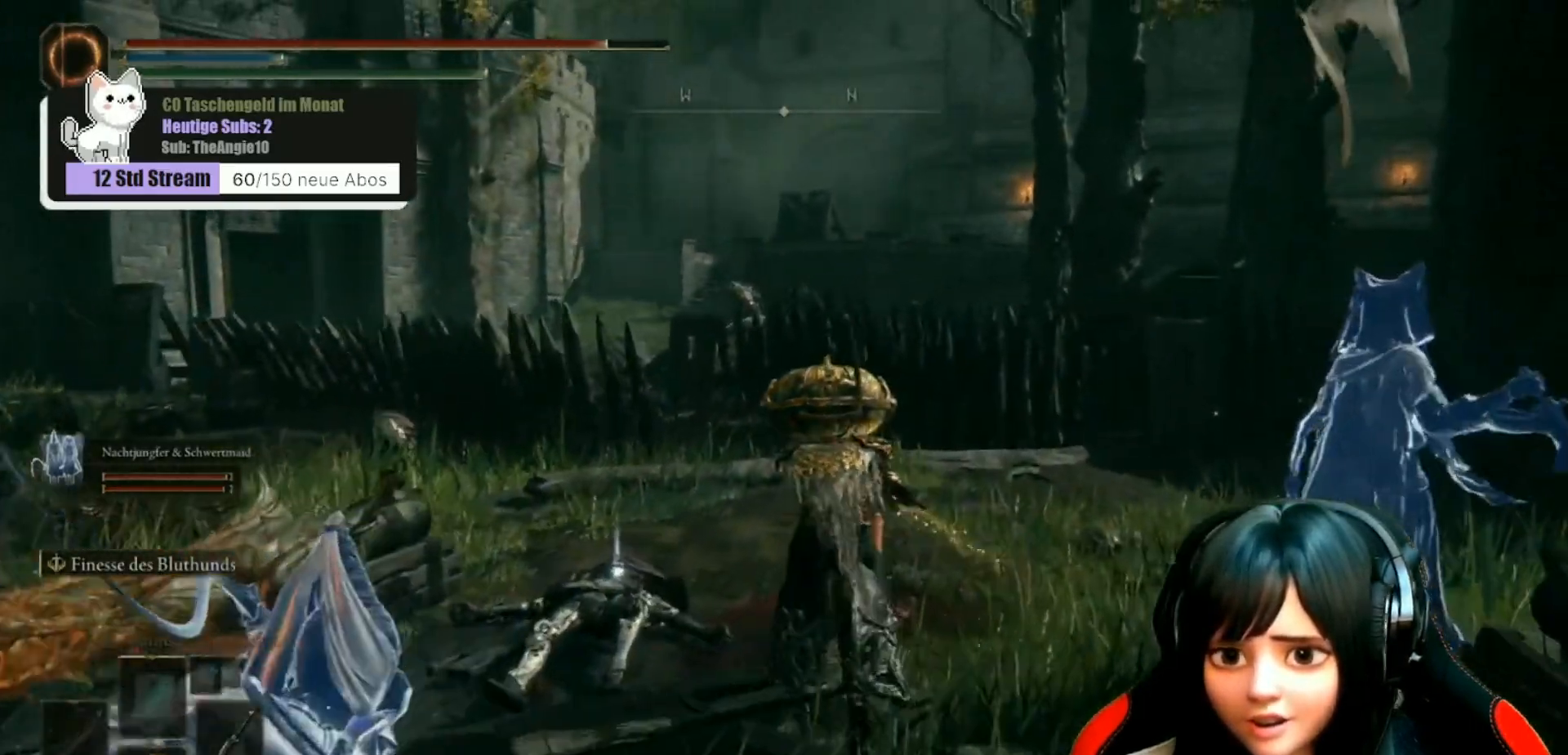
{"buttons": [], "left_stick": "up", "right_stick": "left", "events": [[383, "right_stick", "left"]]}
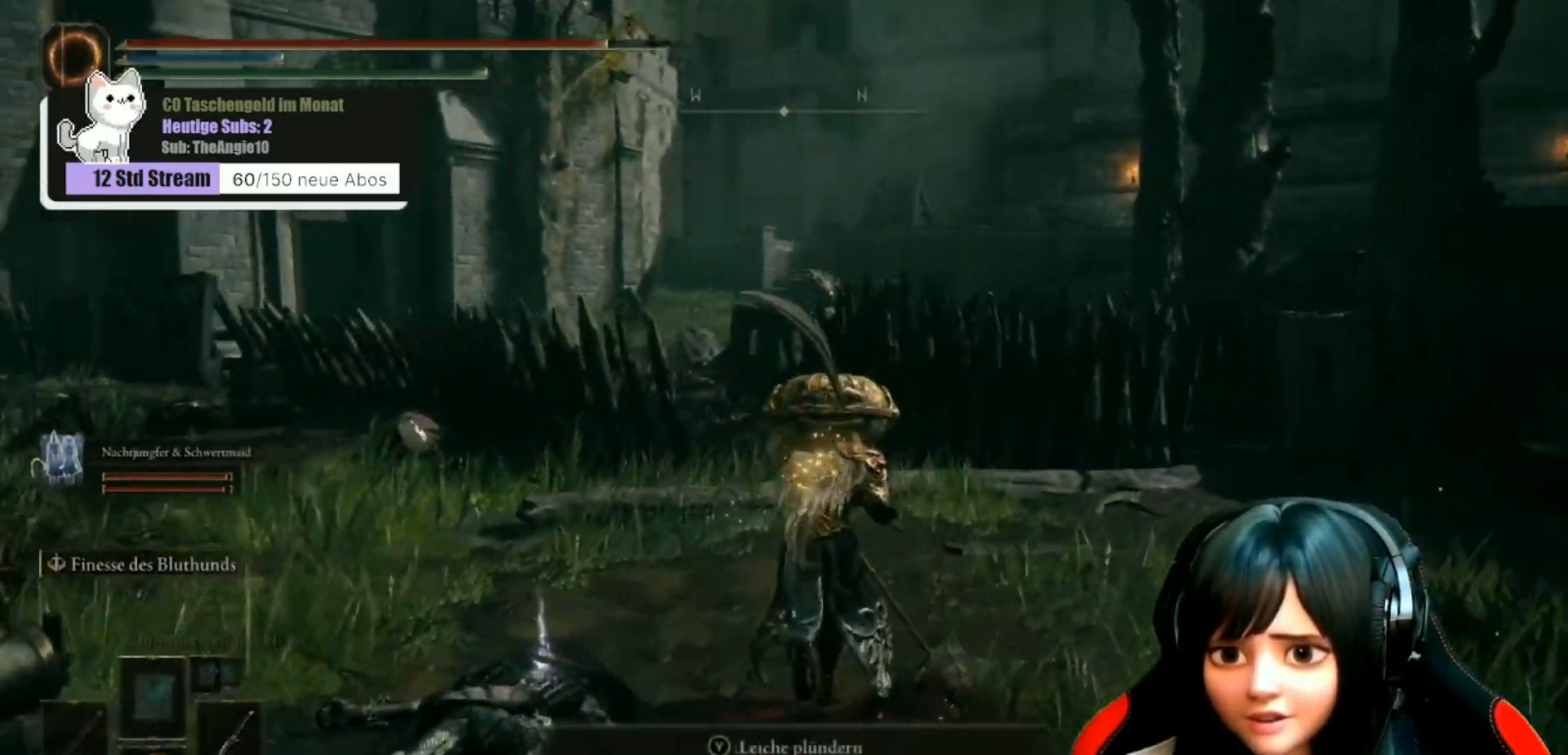
{"buttons": [], "left_stick": "up", "right_stick": "center", "events": [[33, "right_stick", "center"]]}
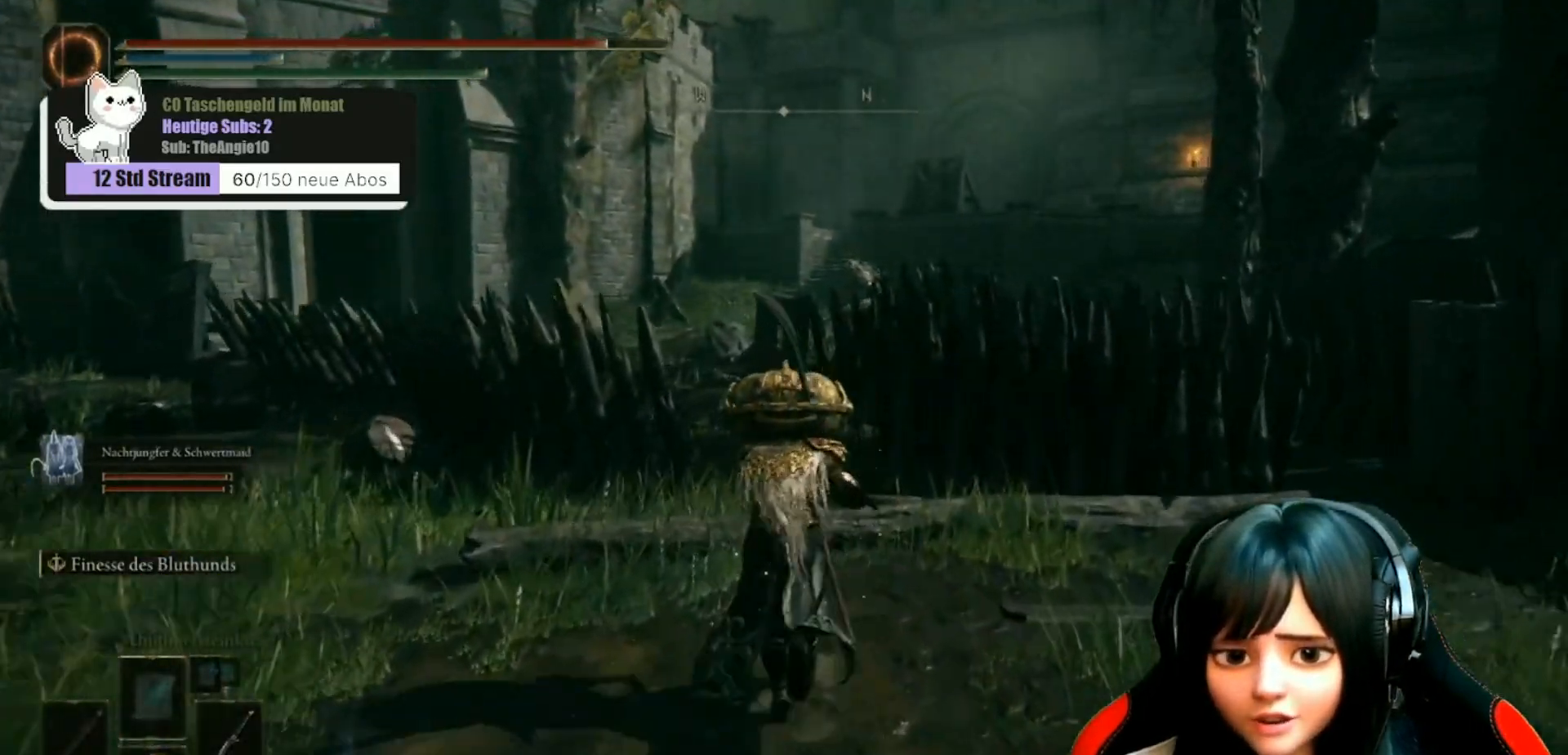
{"buttons": [], "left_stick": "down-left", "right_stick": "left", "events": [[183, "right_stick", "down-left"], [317, "left_stick", "right"], [367, "left_stick", "down"], [417, "left_stick", "down-left"], [417, "right_stick", "left"]]}
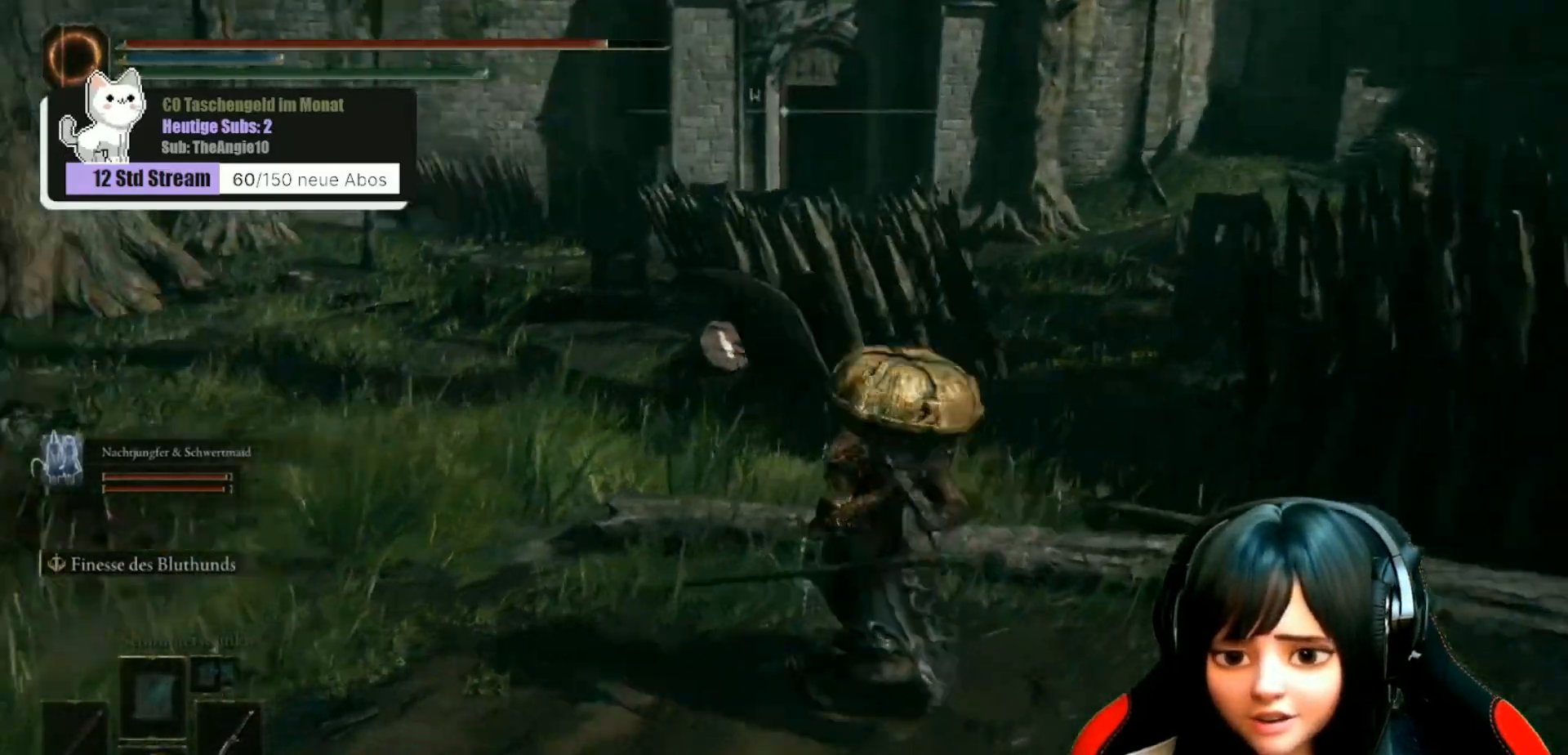
{"buttons": [], "left_stick": "up-left", "right_stick": "center", "events": [[33, "left_stick", "left"], [267, "left_stick", "up-left"], [383, "right_stick", "center"]]}
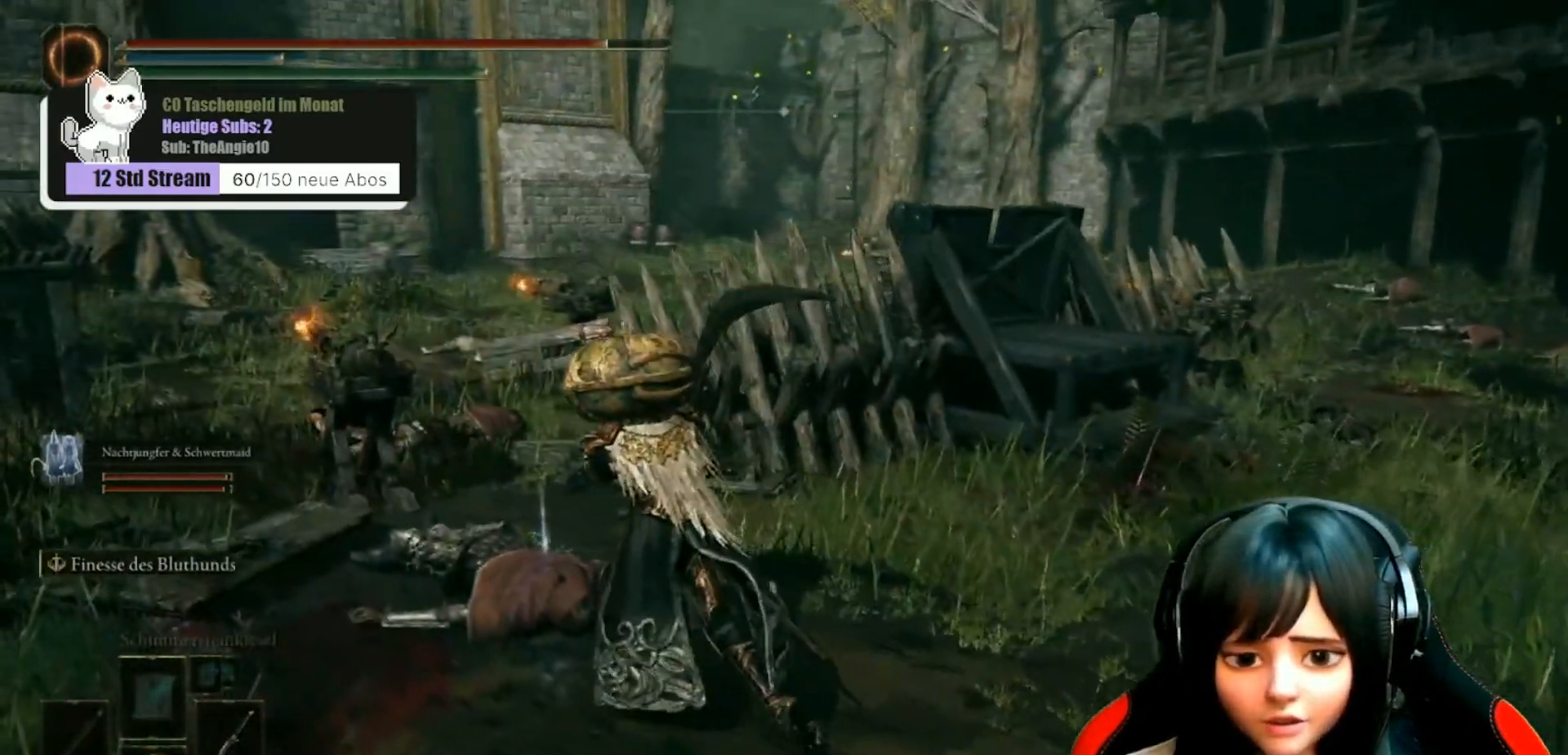
{"buttons": [], "left_stick": "center", "right_stick": "center", "events": [[67, "Y", "down"], [117, "Y", "up"], [267, "Y", "down"], [367, "Y", "up"], [433, "left_stick", "center"]]}
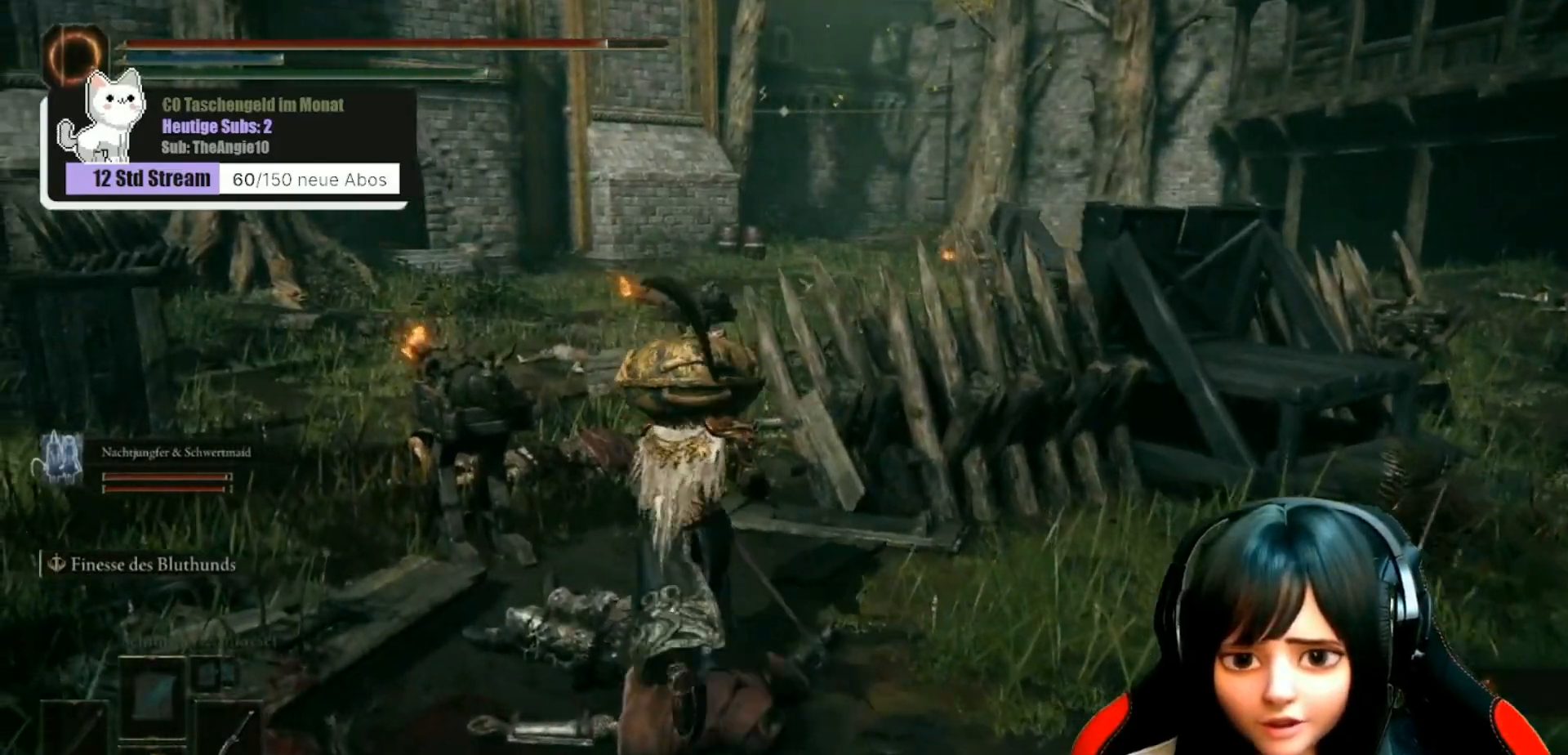
{"buttons": [], "left_stick": "center", "right_stick": "left", "events": [[17, "right_stick", "left"], [67, "left_stick", "down"], [350, "left_stick", "center"]]}
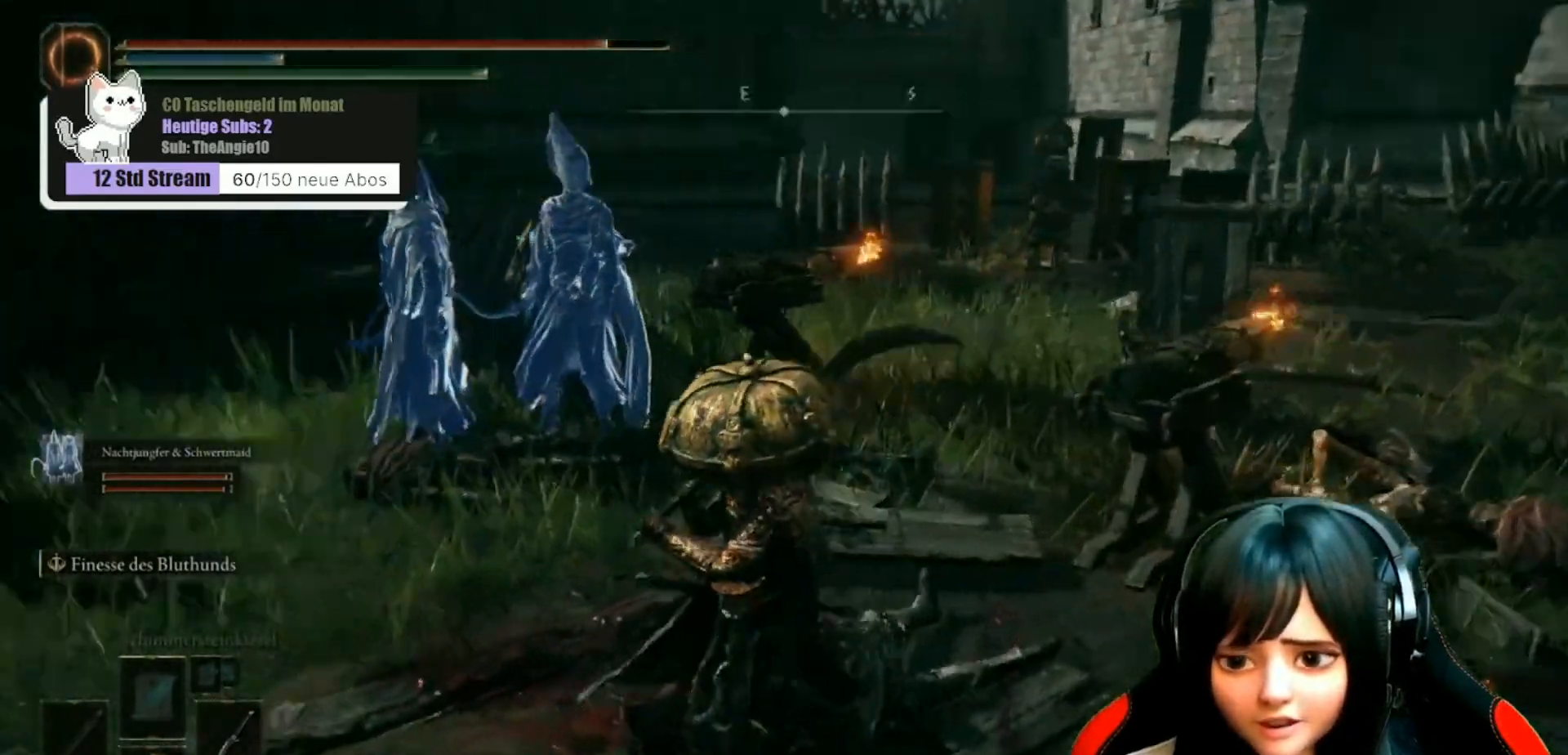
{"buttons": [], "left_stick": "left", "right_stick": "left", "events": [[200, "right_stick", "center"], [383, "left_stick", "left"], [450, "right_stick", "left"]]}
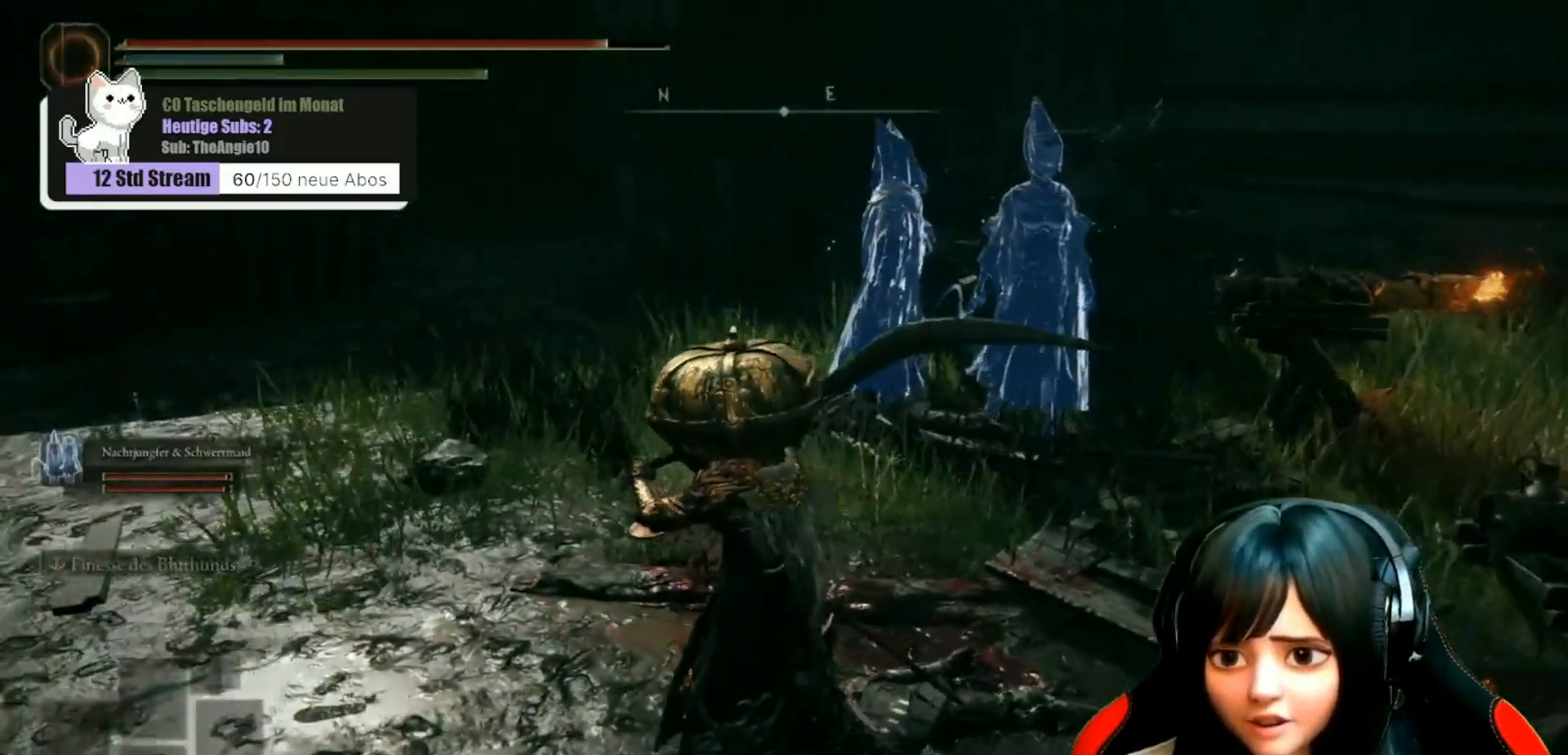
{"buttons": [], "left_stick": "up-left", "right_stick": "center", "events": [[217, "left_stick", "up-left"], [500, "right_stick", "center"]]}
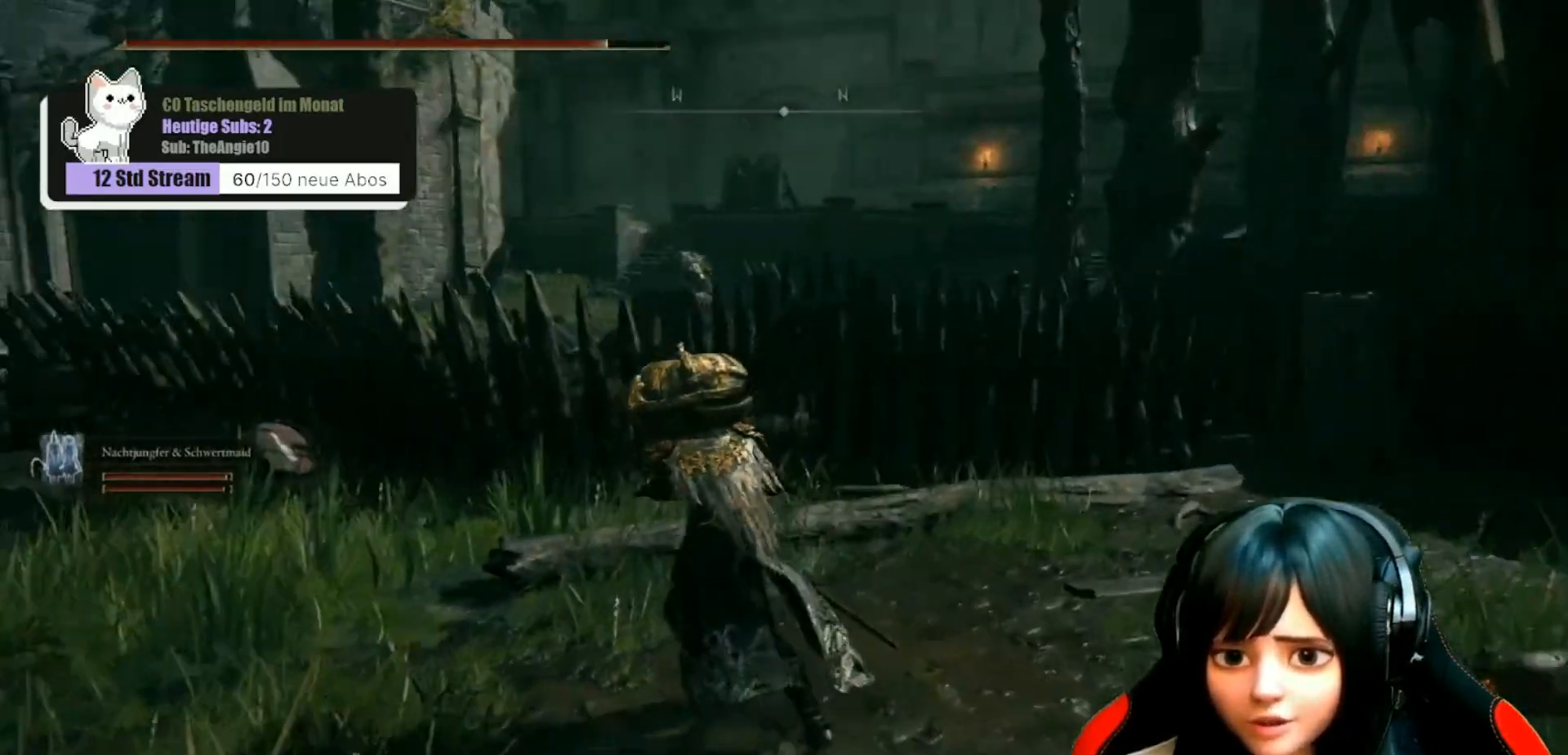
{"buttons": [], "left_stick": "up", "right_stick": "center", "events": [[200, "right_stick", "left"], [333, "left_stick", "up"], [350, "right_stick", "center"]]}
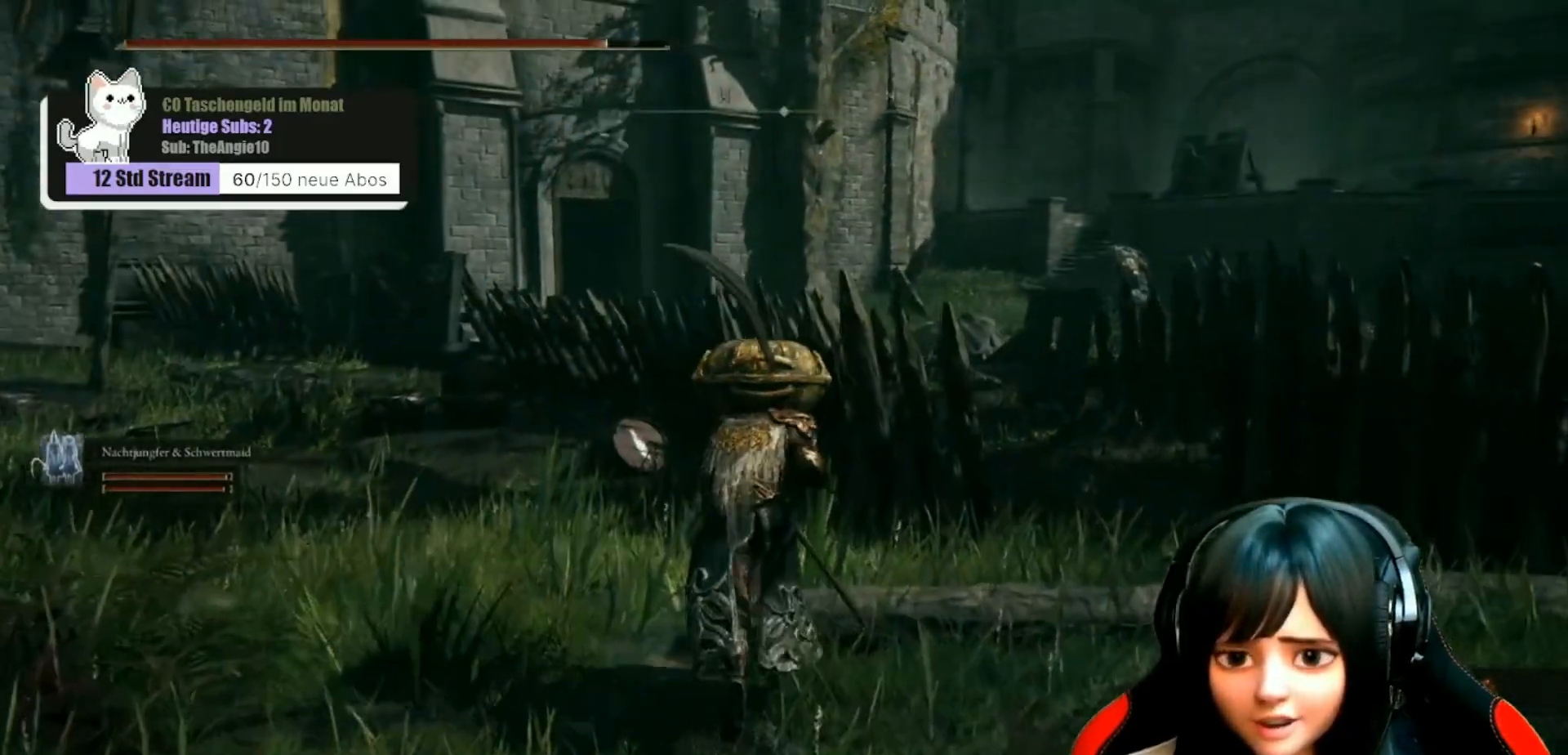
{"buttons": [], "left_stick": "up-right", "right_stick": "center", "events": [[83, "left_stick", "up-right"], [283, "right_stick", "down-right"], [467, "right_stick", "center"]]}
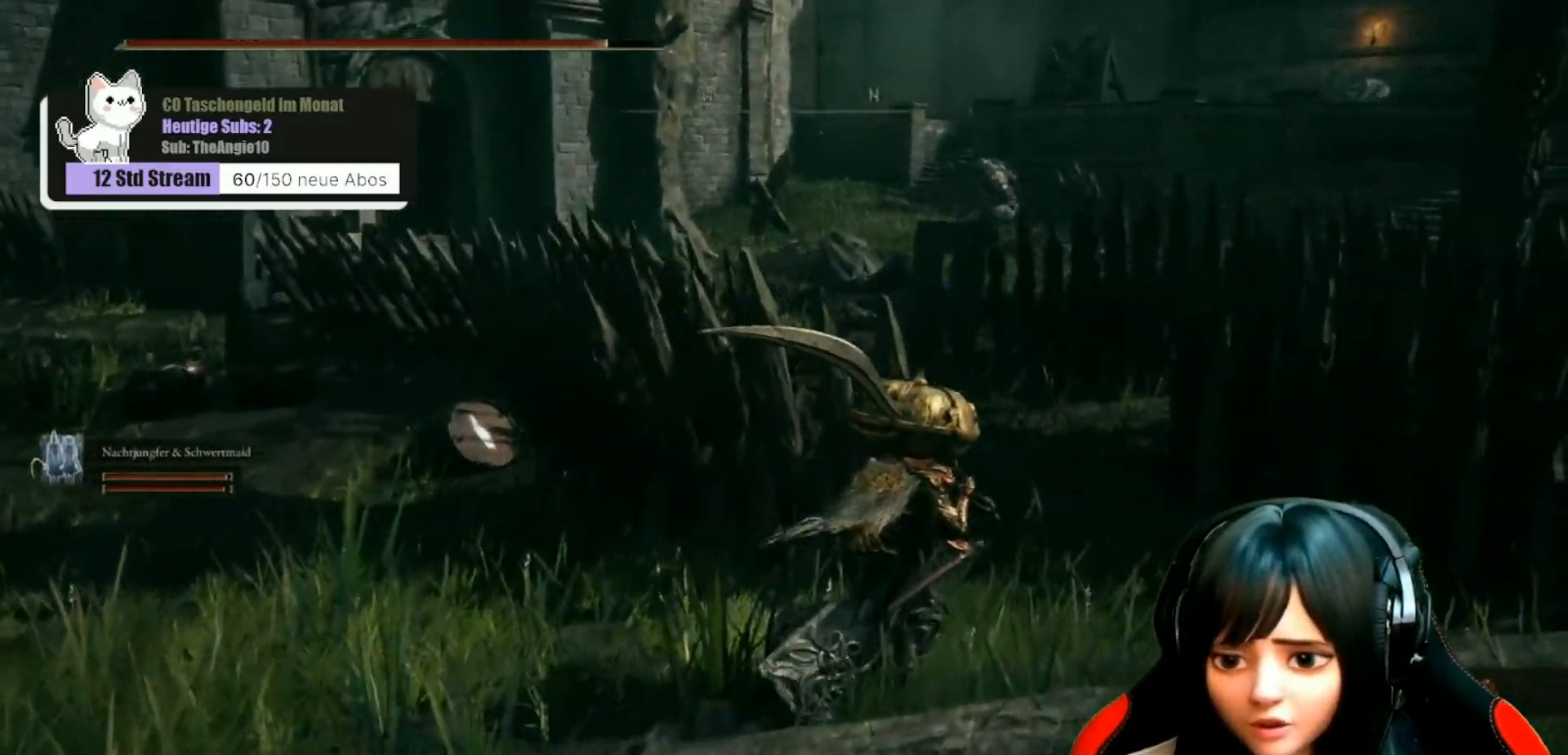
{"buttons": [], "left_stick": "up", "right_stick": "center", "events": [[400, "left_stick", "up"]]}
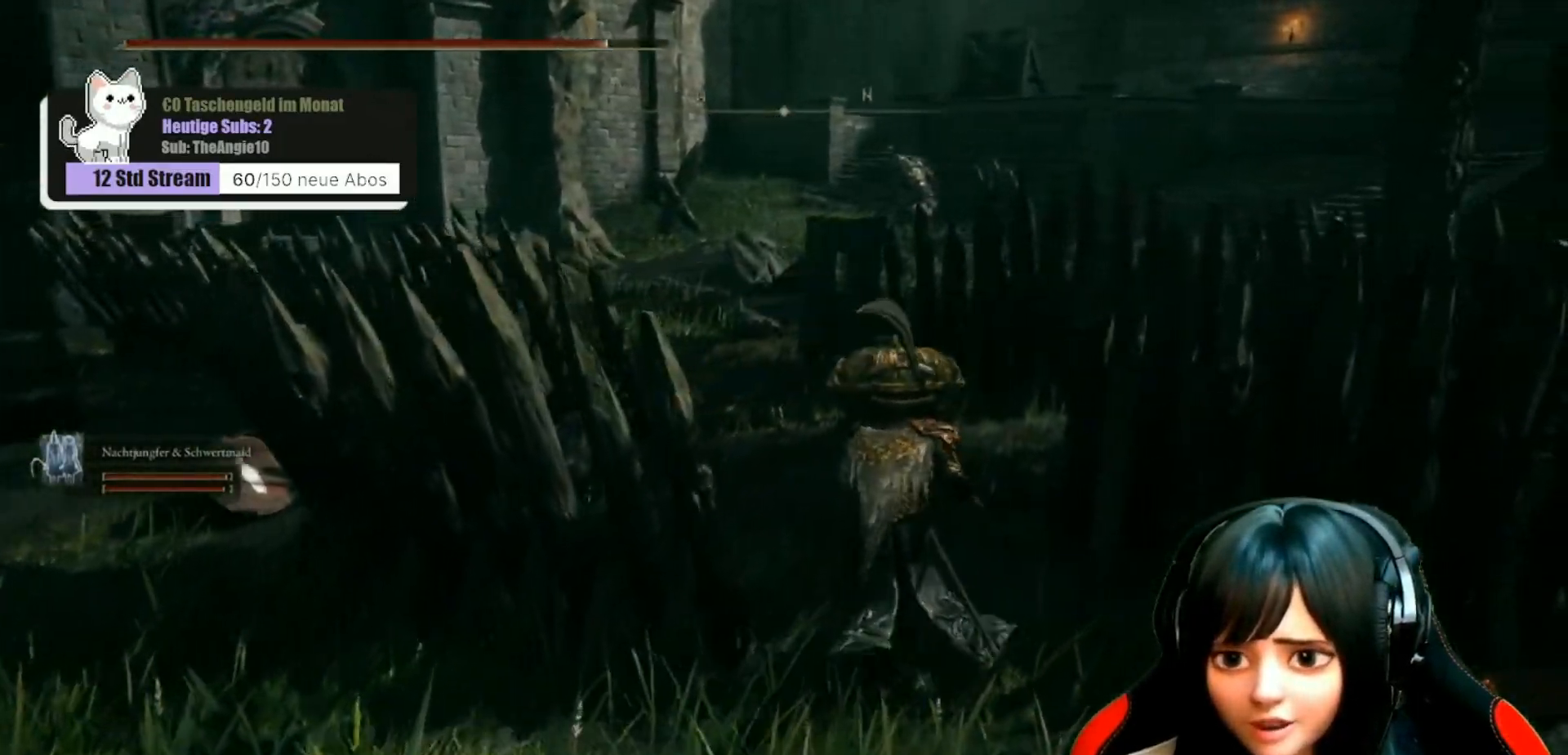
{"buttons": [], "left_stick": "up", "right_stick": "center", "events": []}
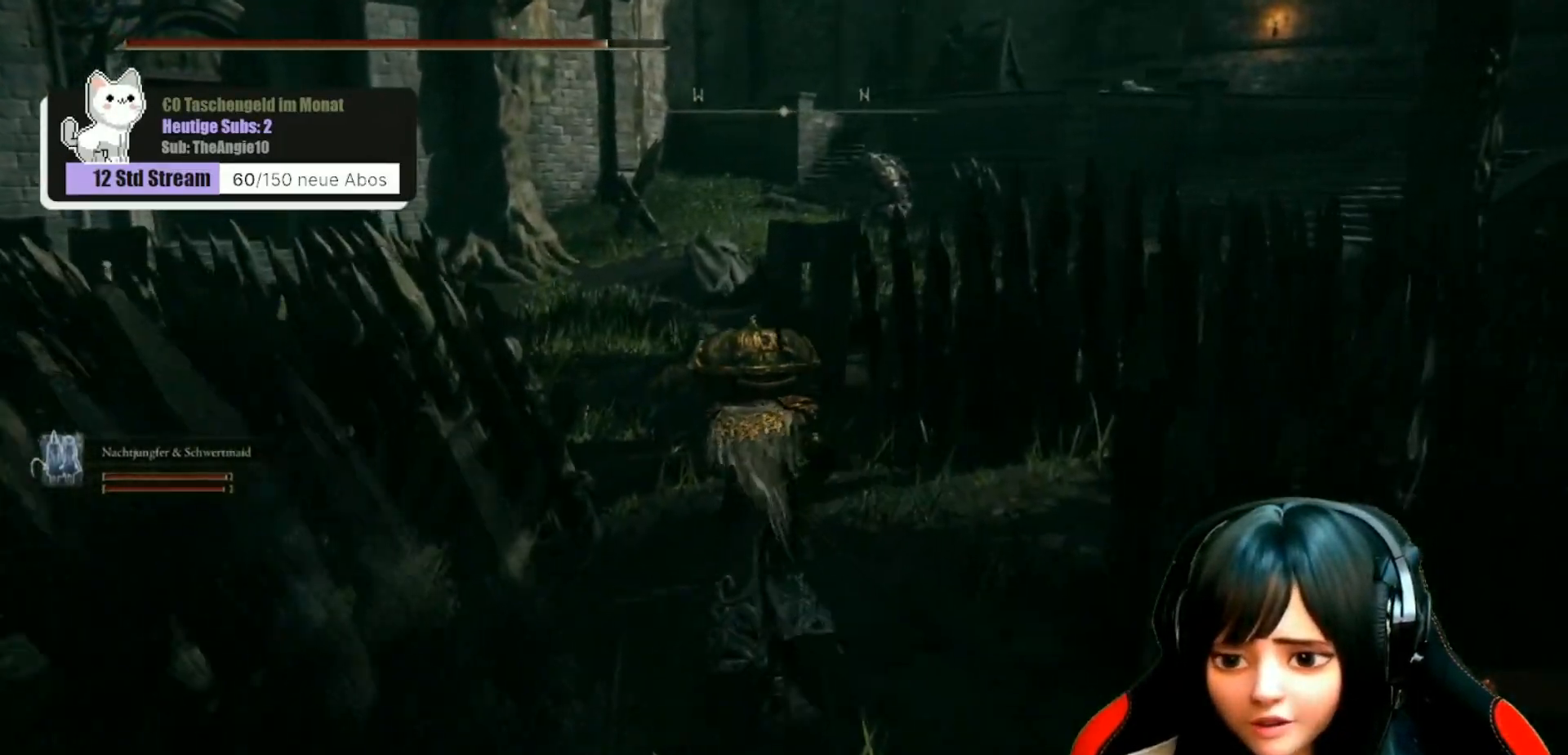
{"buttons": [], "left_stick": "up", "right_stick": "center", "events": []}
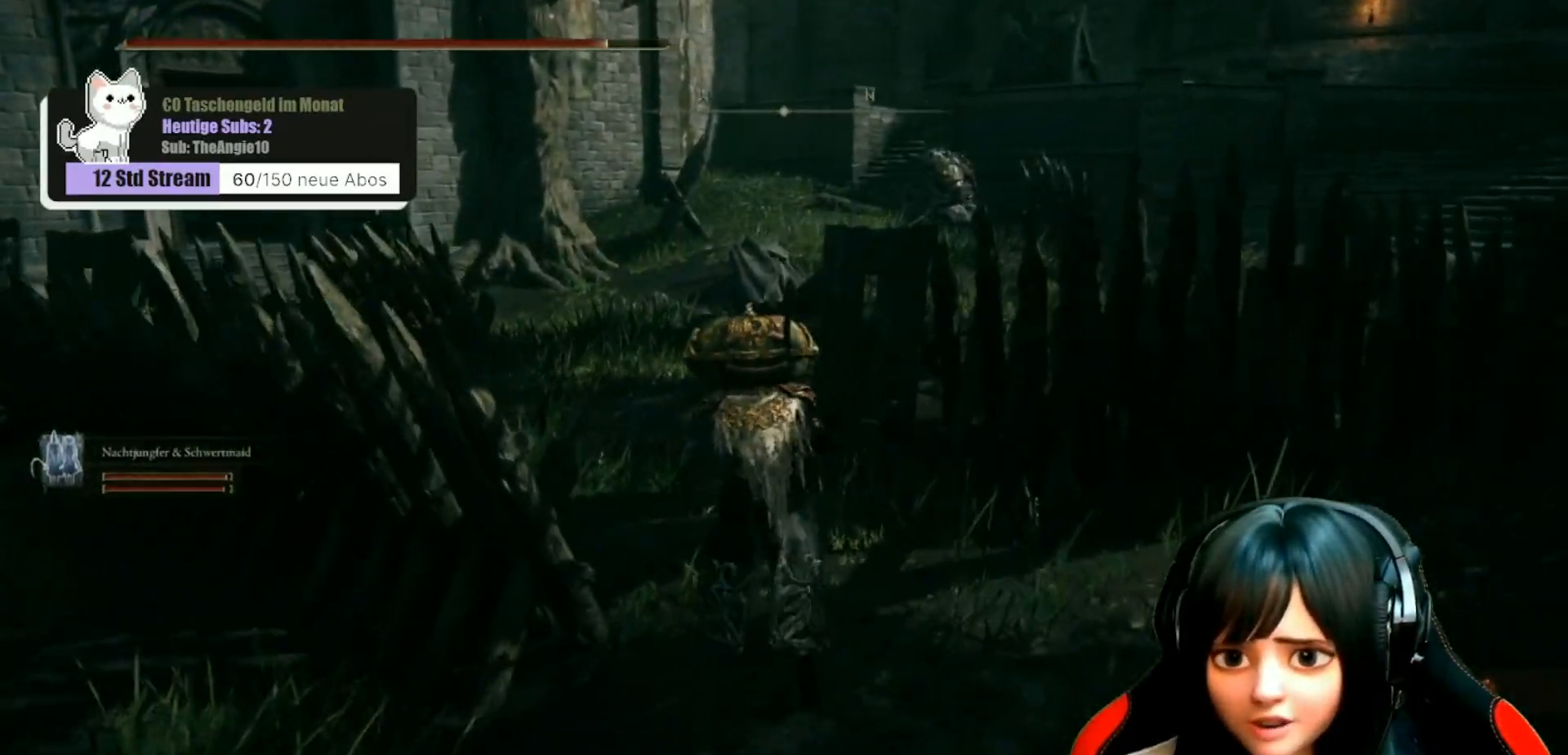
{"buttons": [], "left_stick": "up", "right_stick": "center", "events": [[67, "right_stick", "up-left"], [183, "right_stick", "center"]]}
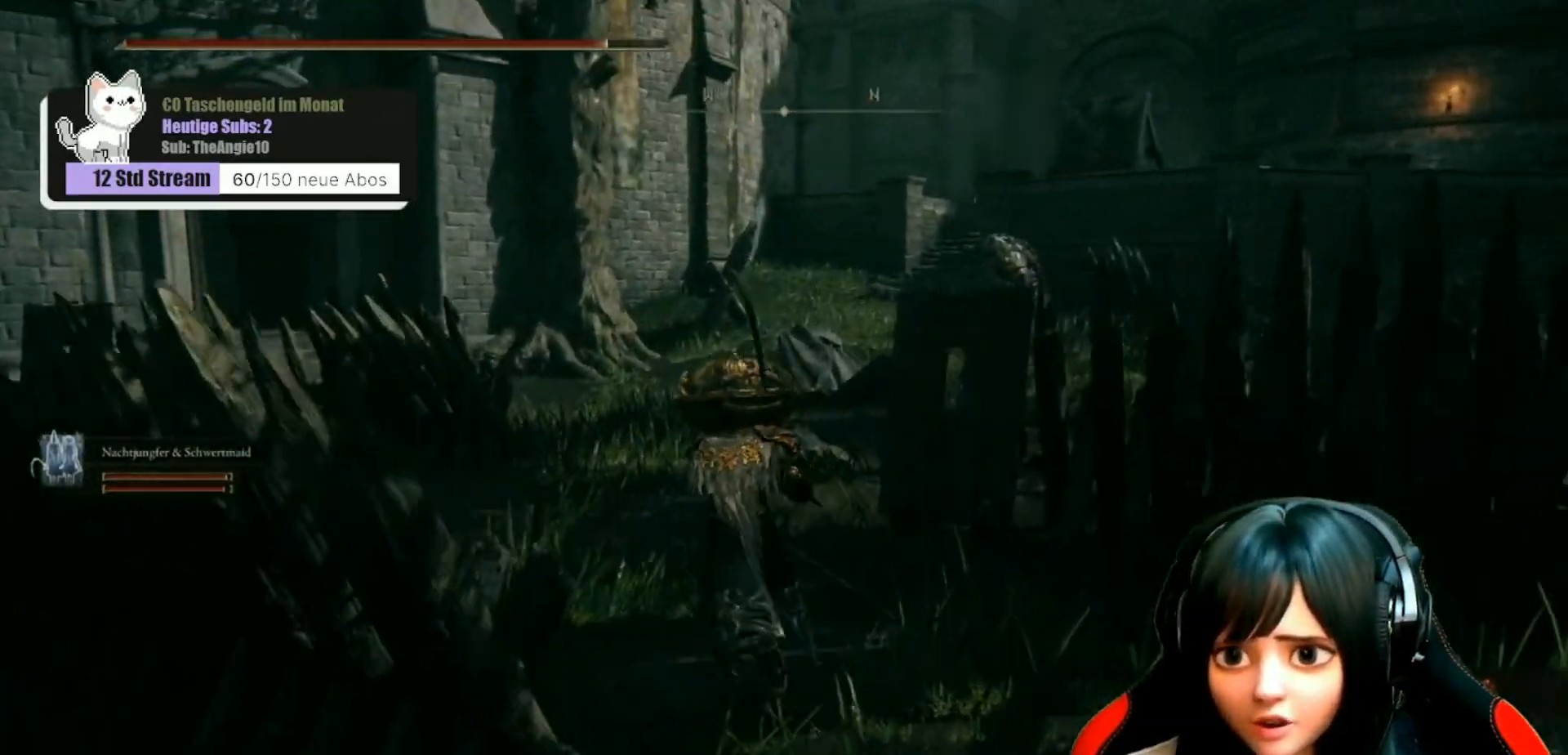
{"buttons": [], "left_stick": "up-left", "right_stick": "down-right", "events": [[117, "left_stick", "up-left"], [167, "right_stick", "down-right"]]}
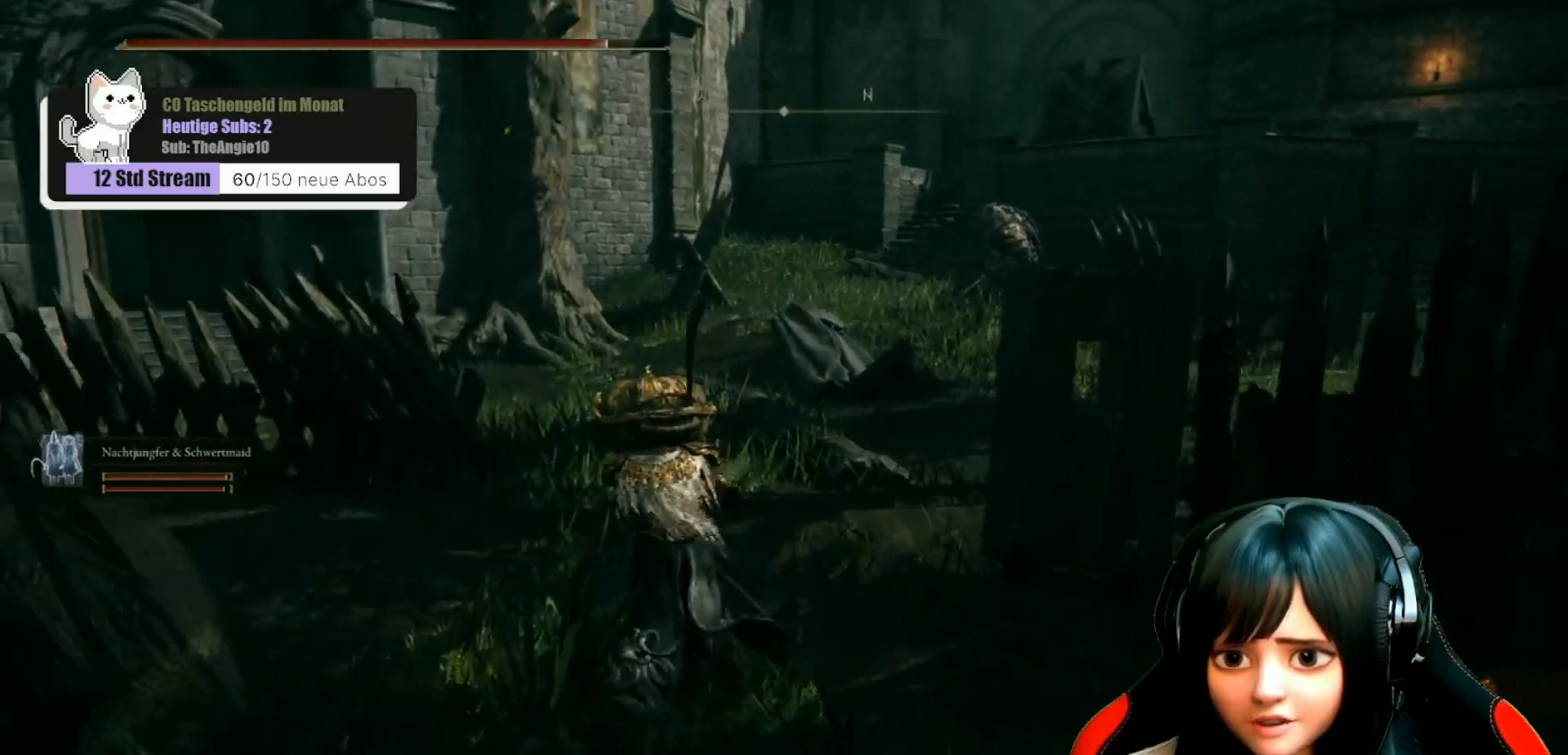
{"buttons": [], "left_stick": "up", "right_stick": "right", "events": [[333, "right_stick", "right"], [367, "left_stick", "up"]]}
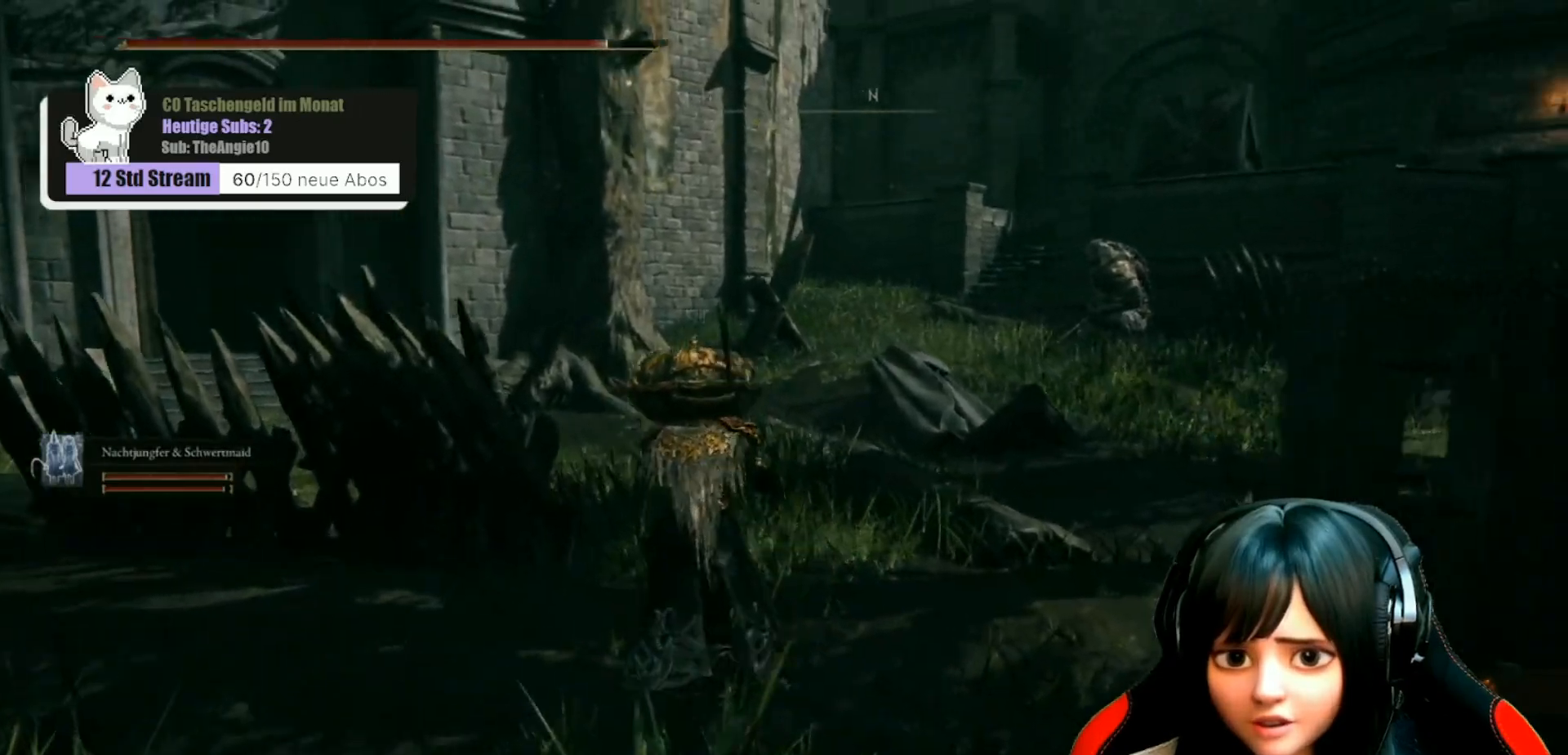
{"buttons": [], "left_stick": "up", "right_stick": "right", "events": []}
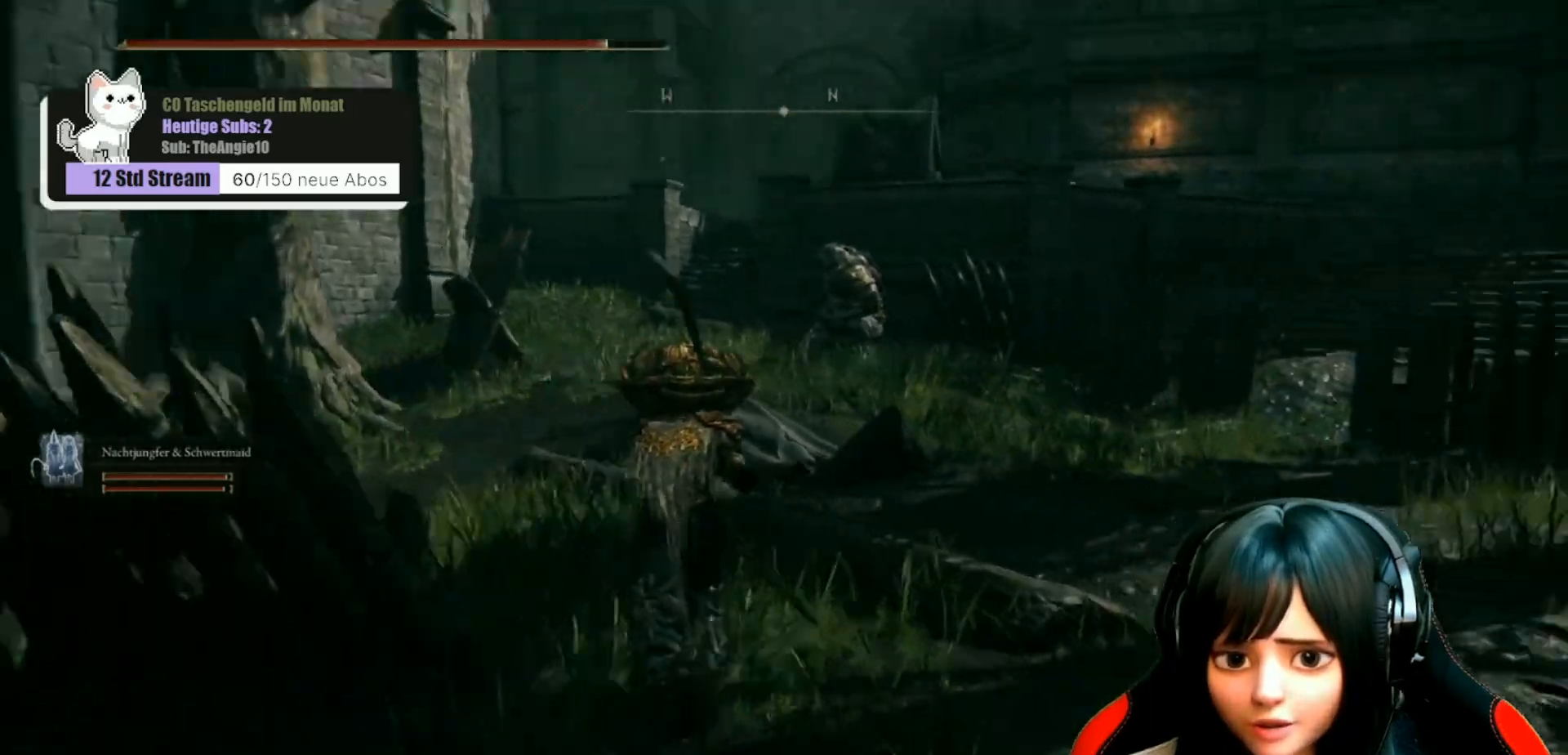
{"buttons": [], "left_stick": "left", "right_stick": "right", "events": [[117, "left_stick", "up-left"], [333, "left_stick", "left"]]}
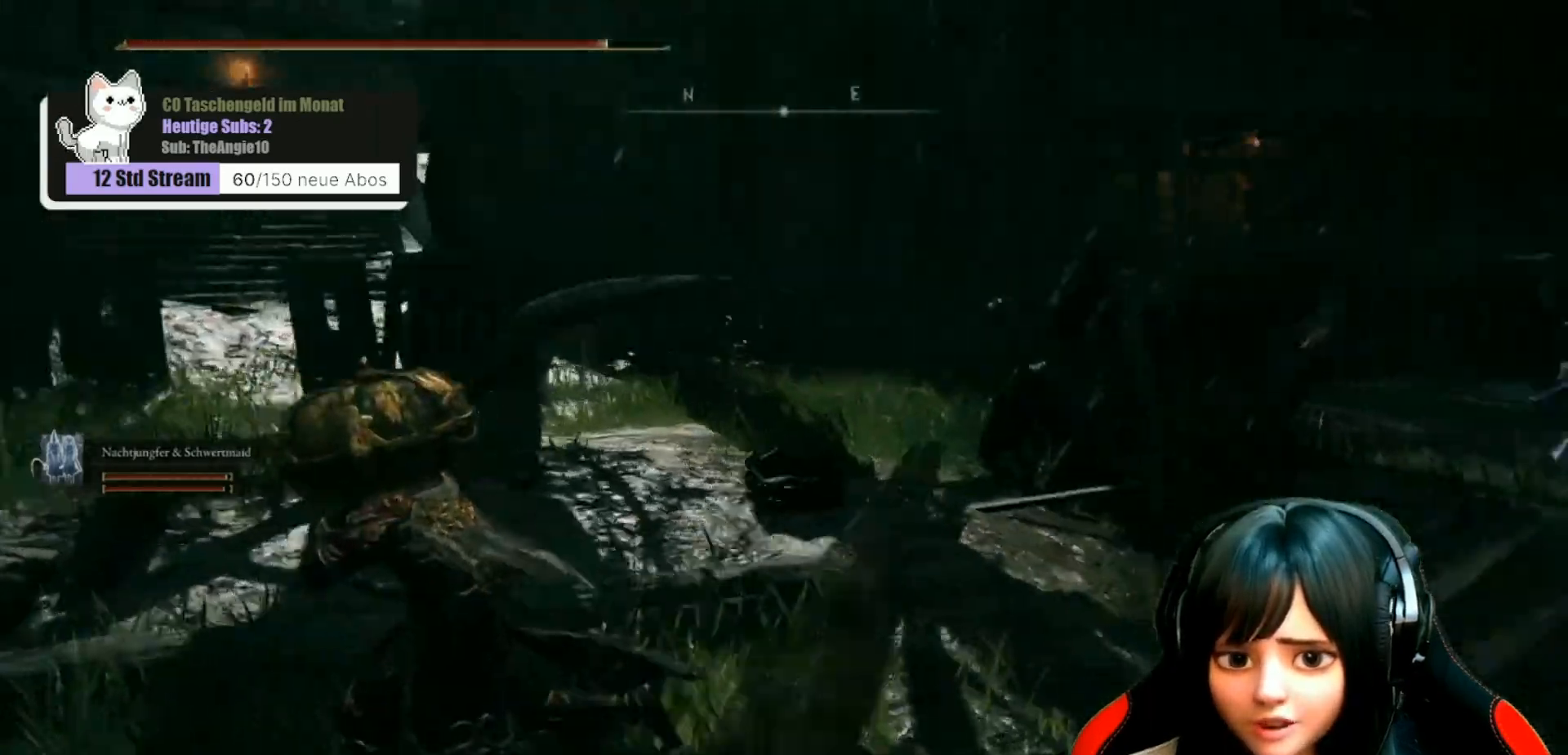
{"buttons": [], "left_stick": "down-left", "right_stick": "center", "events": [[183, "left_stick", "down-left"], [417, "right_stick", "center"]]}
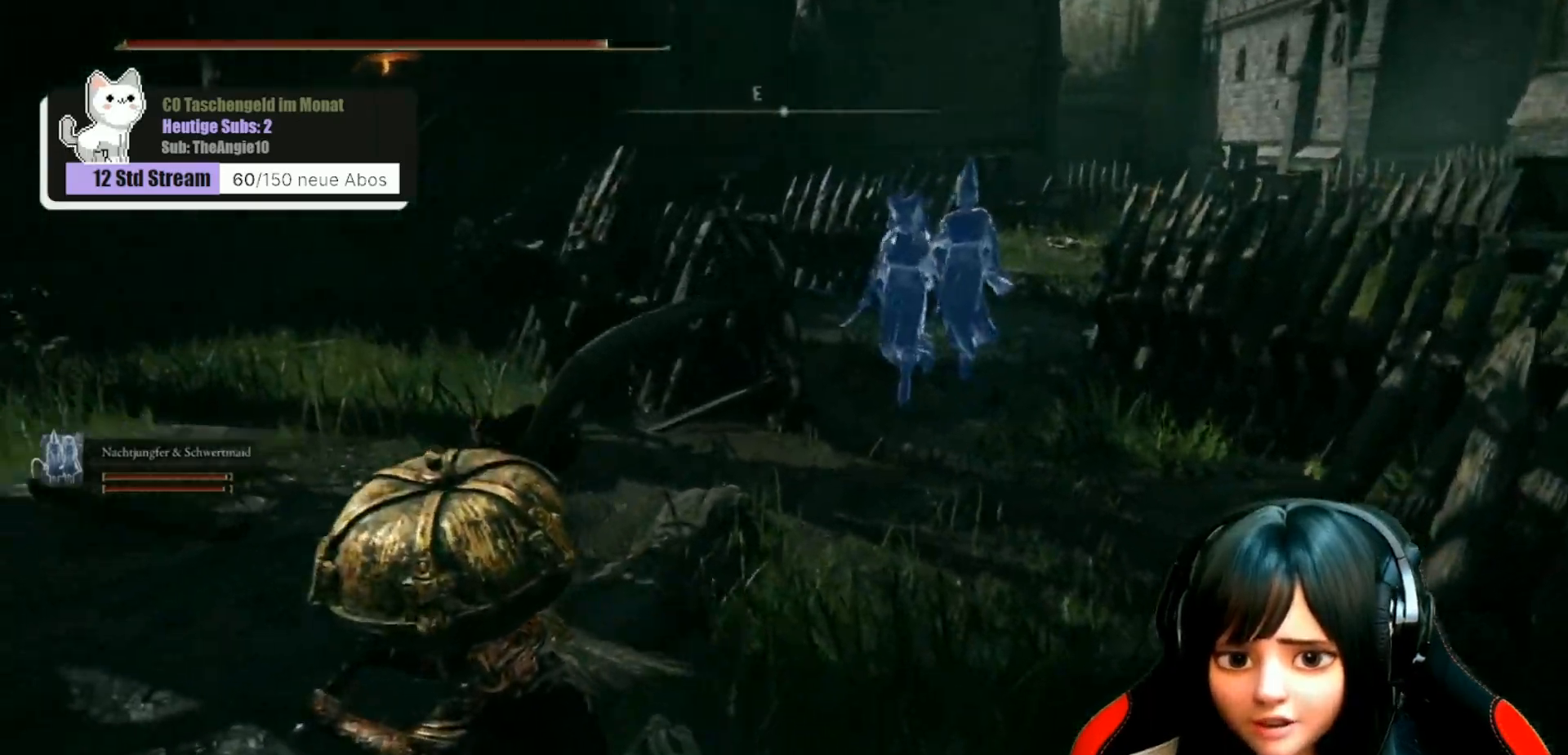
{"buttons": [], "left_stick": "down-left", "right_stick": "left", "events": [[417, "right_stick", "left"]]}
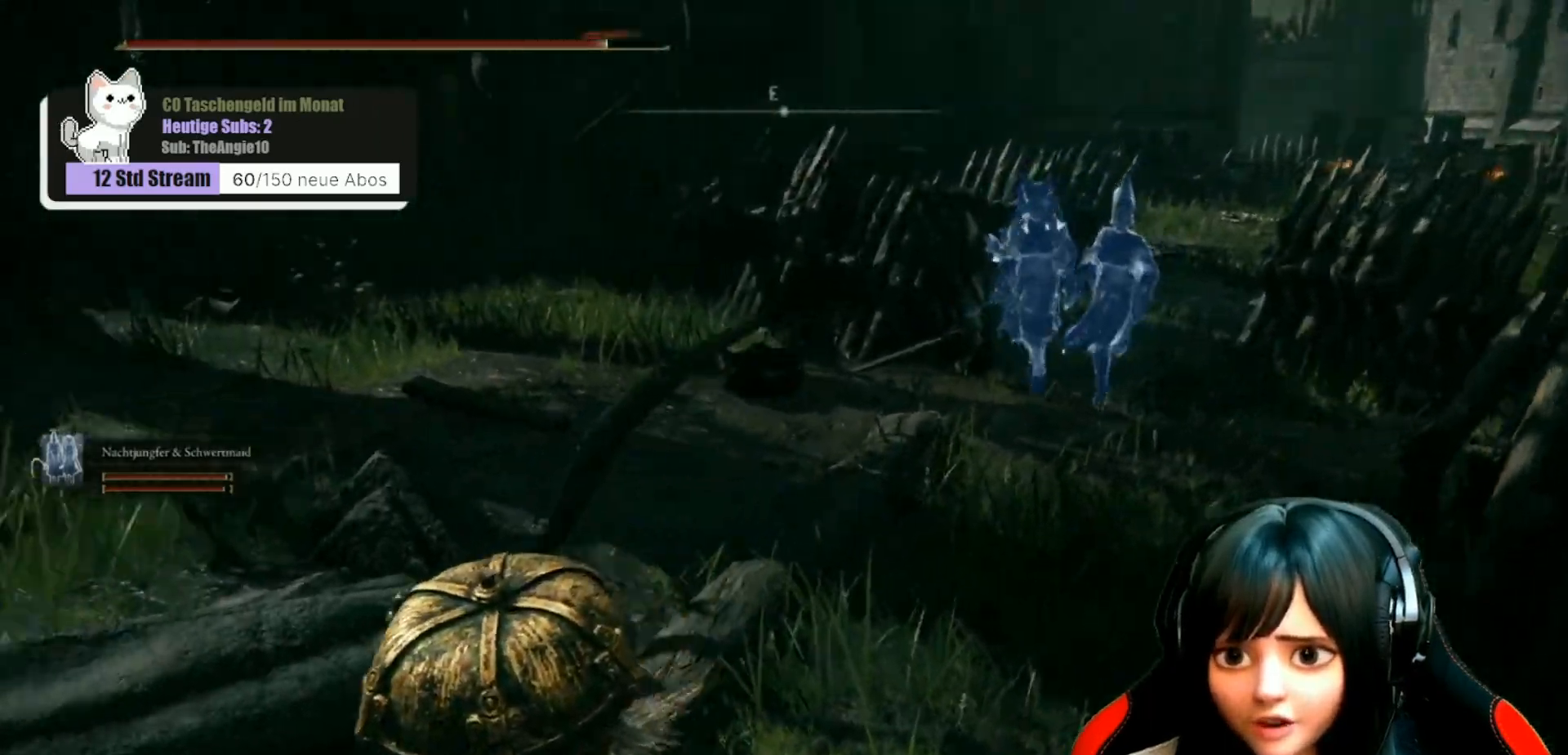
{"buttons": [], "left_stick": "down-left", "right_stick": "left", "events": []}
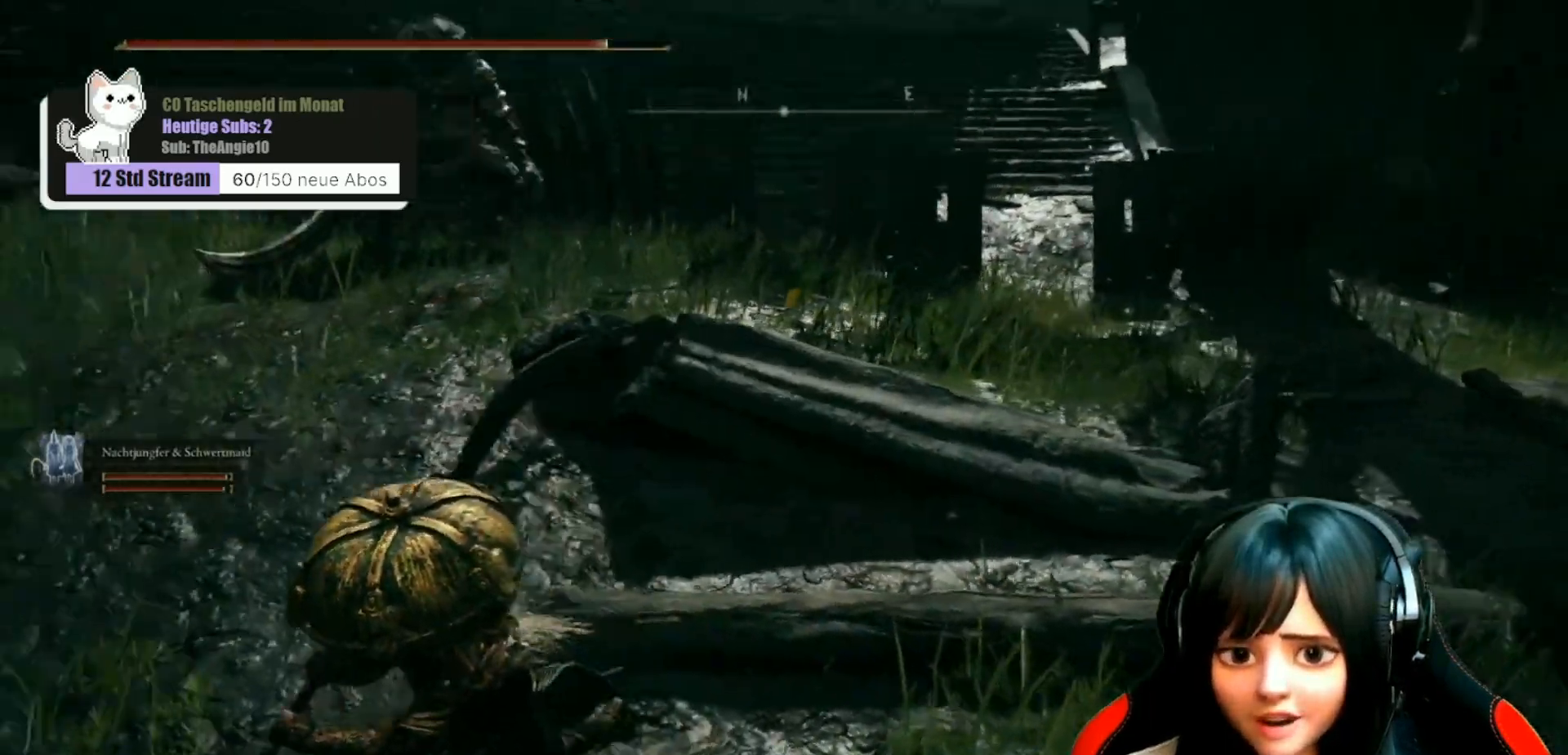
{"buttons": [], "left_stick": "up-right", "right_stick": "right", "events": [[50, "right_stick", "up-left"], [217, "right_stick", "center"], [367, "left_stick", "up-right"], [367, "right_stick", "right"]]}
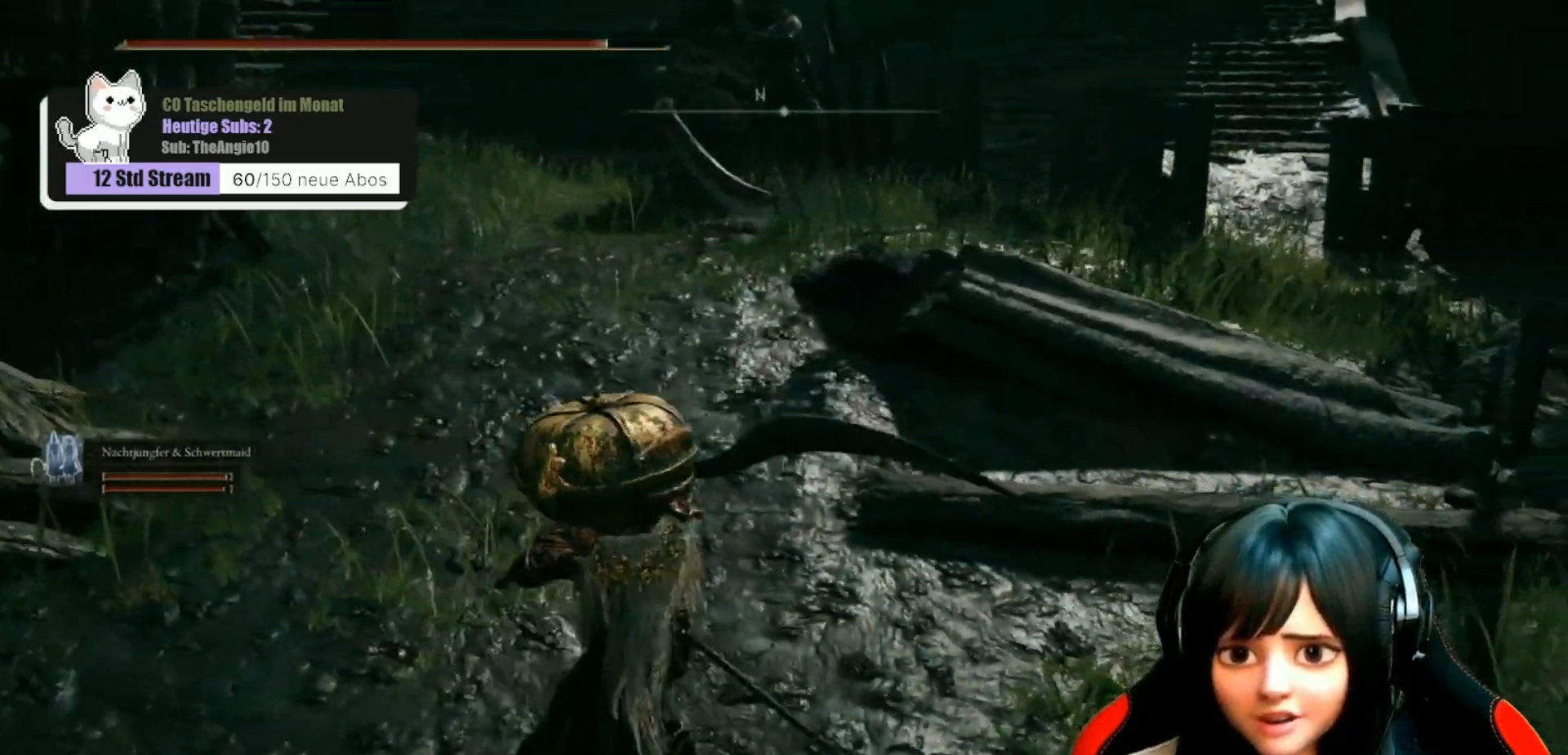
{"buttons": [], "left_stick": "right", "right_stick": "center", "events": [[100, "left_stick", "center"], [333, "right_stick", "center"], [433, "left_stick", "right"]]}
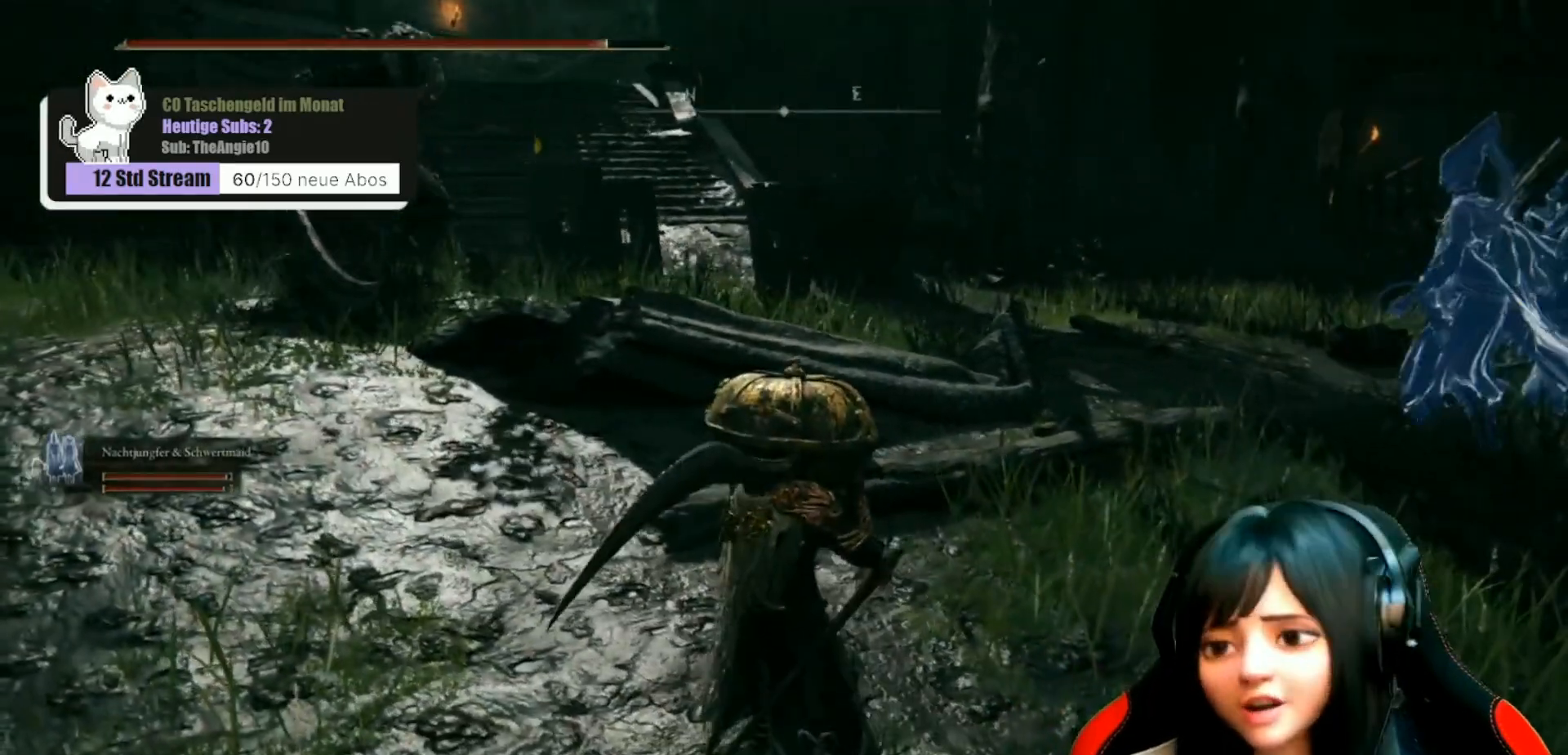
{"buttons": [], "left_stick": "center", "right_stick": "center", "events": [[150, "left_stick", "down-right"], [183, "right_stick", "up-left"], [367, "left_stick", "center"], [450, "right_stick", "center"]]}
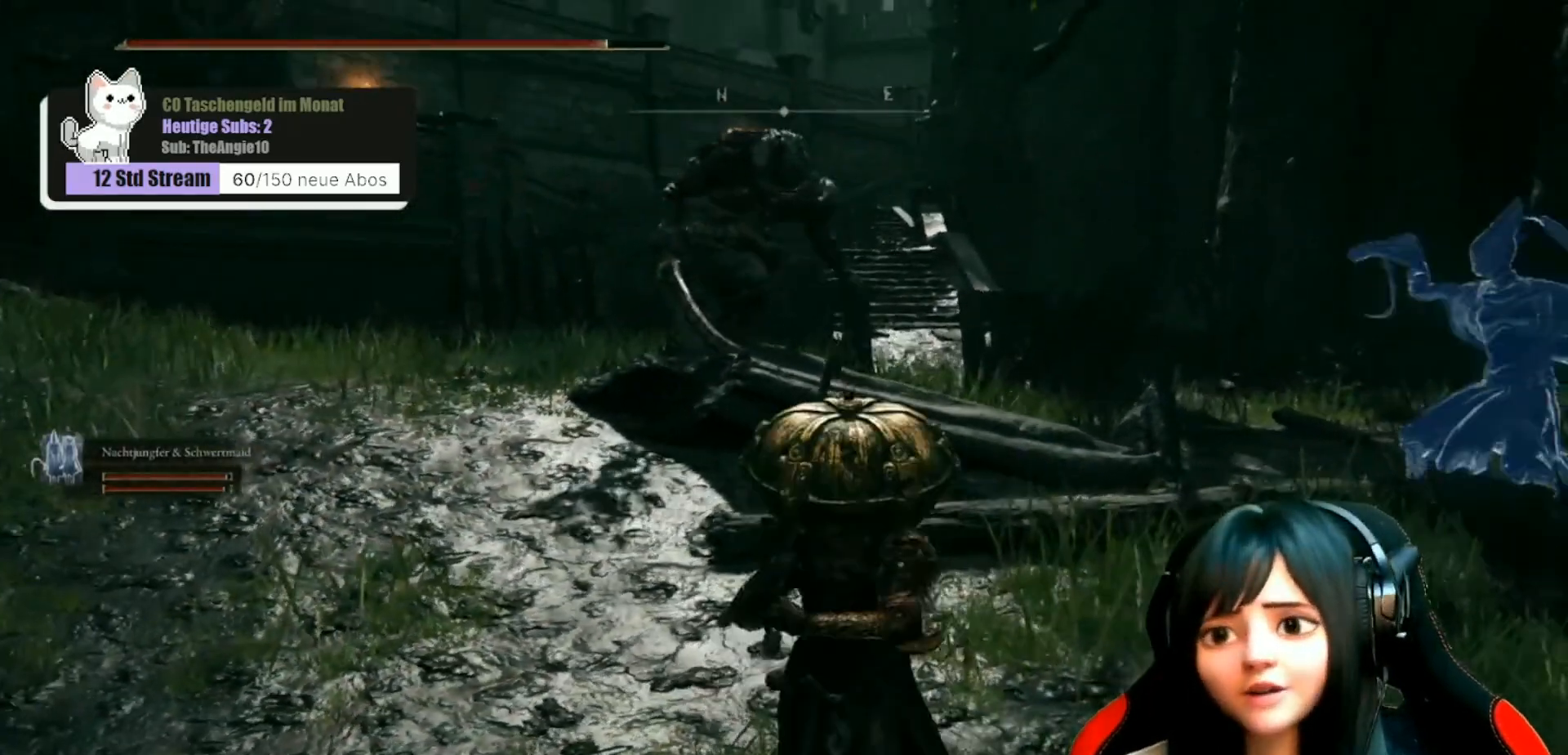
{"buttons": [], "left_stick": "center", "right_stick": "center", "events": []}
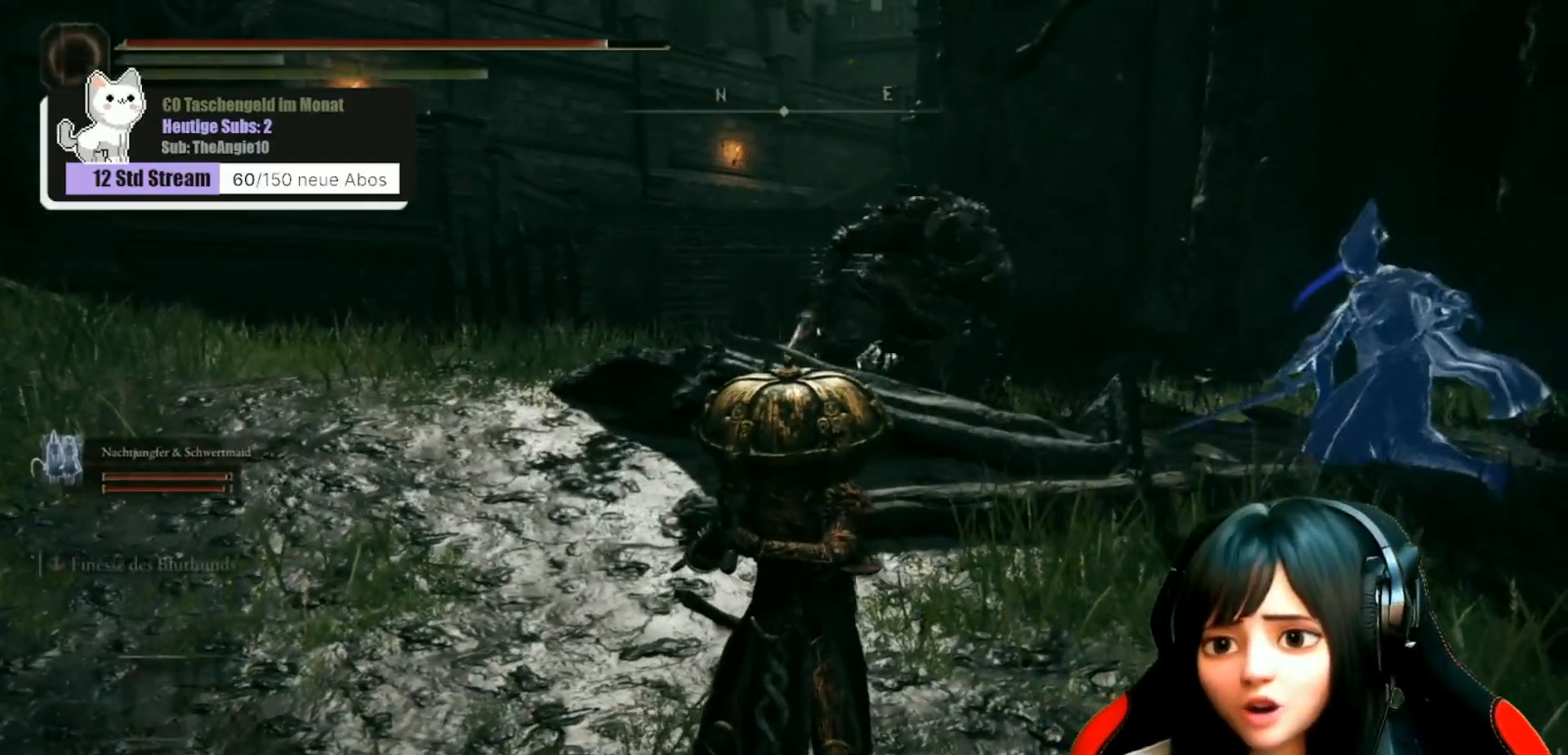
{"buttons": [], "left_stick": "up-left", "right_stick": "right", "events": [[133, "left_stick", "up-right"], [250, "right_stick", "right"], [367, "left_stick", "up-left"]]}